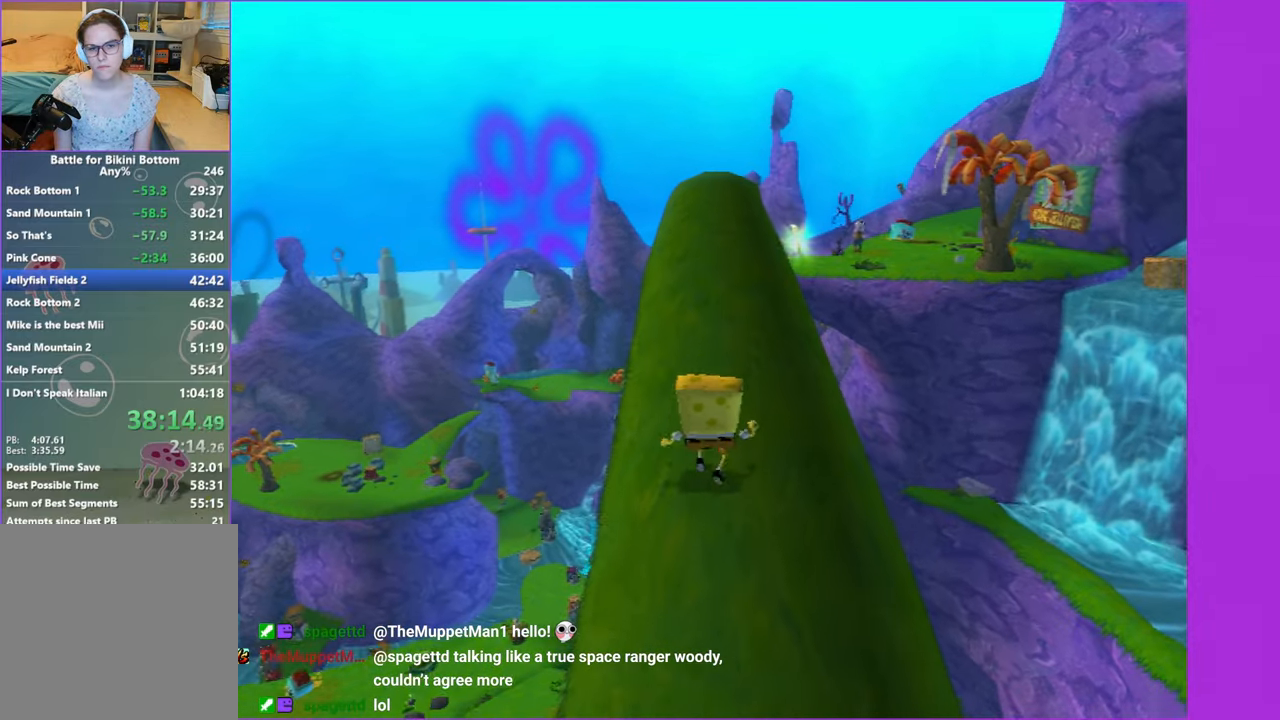
Gameplay with a controller (Xbox layout); each line is a JSON object with the inputs held at the frame after it. "events" lists button and stick changes between this image and that frame as [ms after this image, input, new state], when the widget could be followed in between.
{"buttons": [], "left_stick": "up-right", "right_stick": "right", "events": [[83, "right_stick", "right"], [317, "left_stick", "up-right"]]}
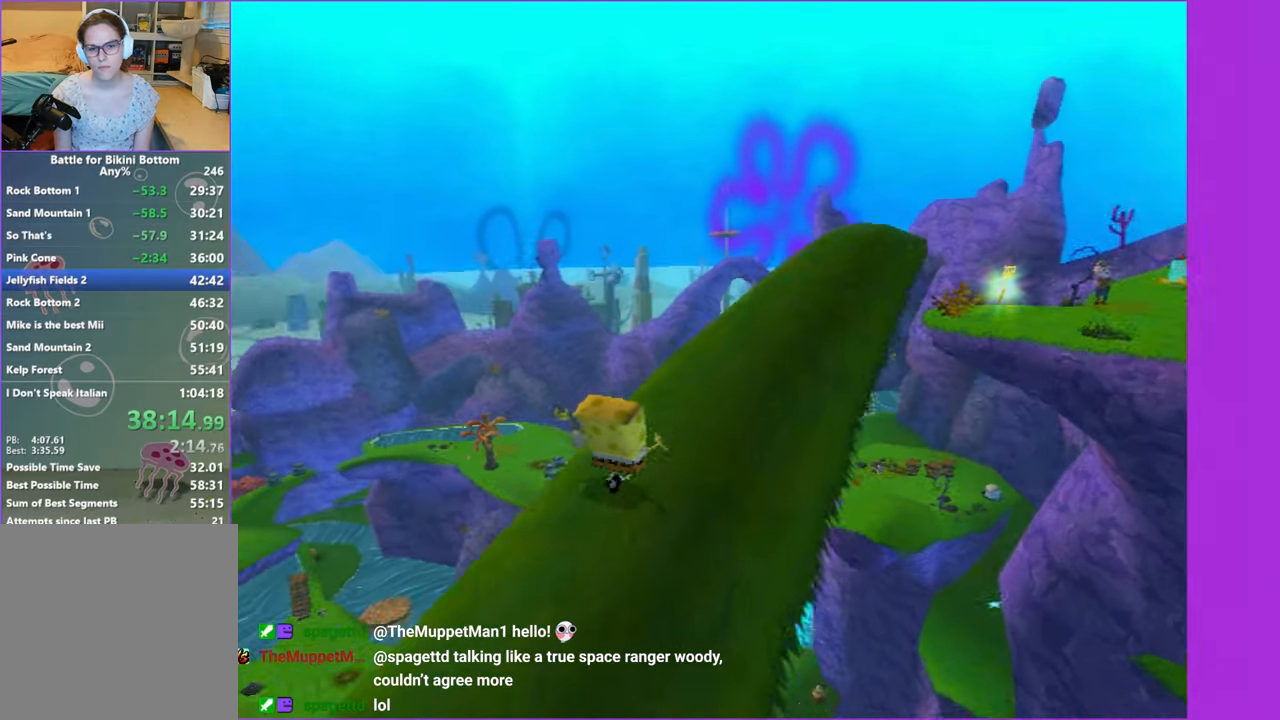
{"buttons": [], "left_stick": "right", "right_stick": "right", "events": [[450, "left_stick", "right"]]}
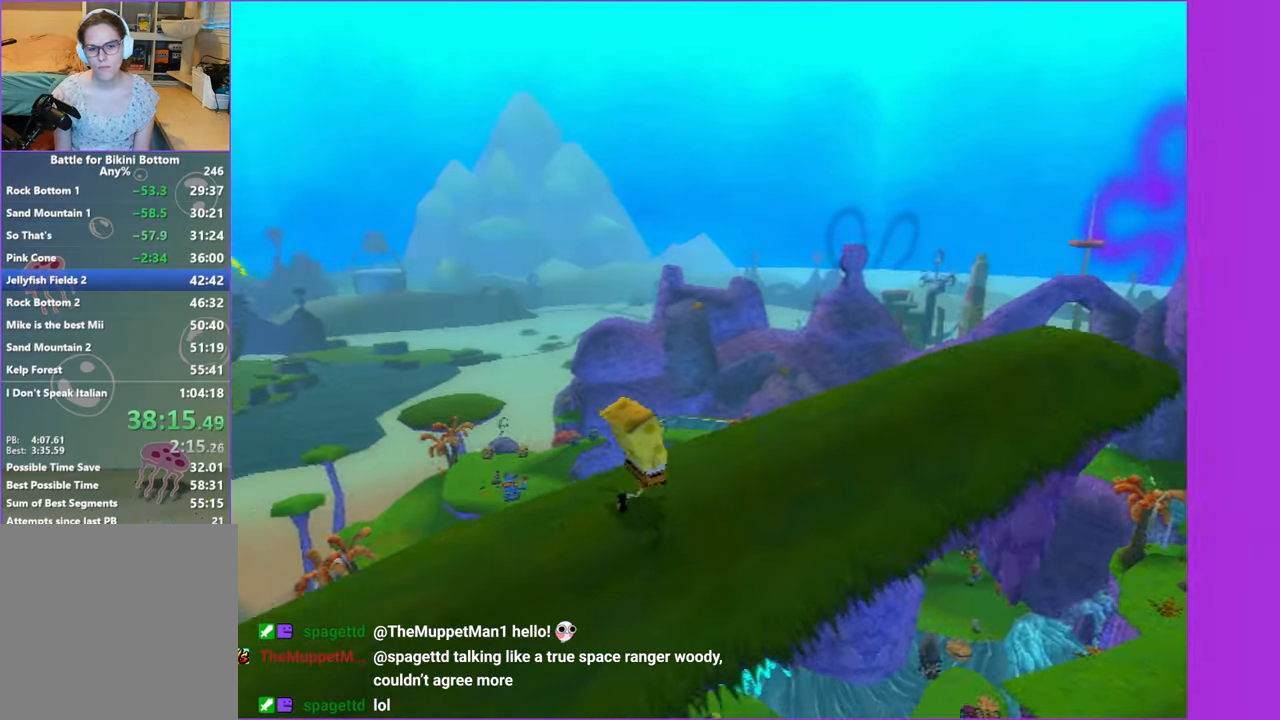
{"buttons": [], "left_stick": "right", "right_stick": "right", "events": [[250, "A", "down"], [367, "A", "up"]]}
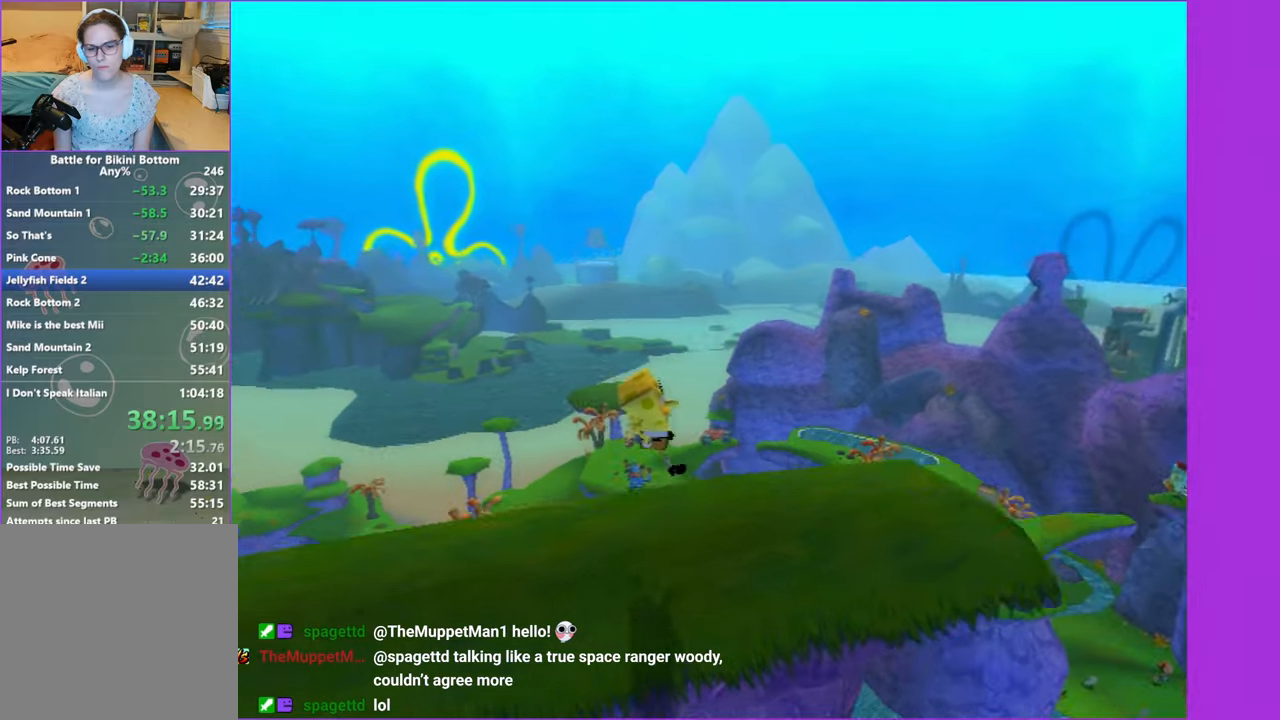
{"buttons": [], "left_stick": "right", "right_stick": "right", "events": [[17, "A", "down"], [150, "A", "up"]]}
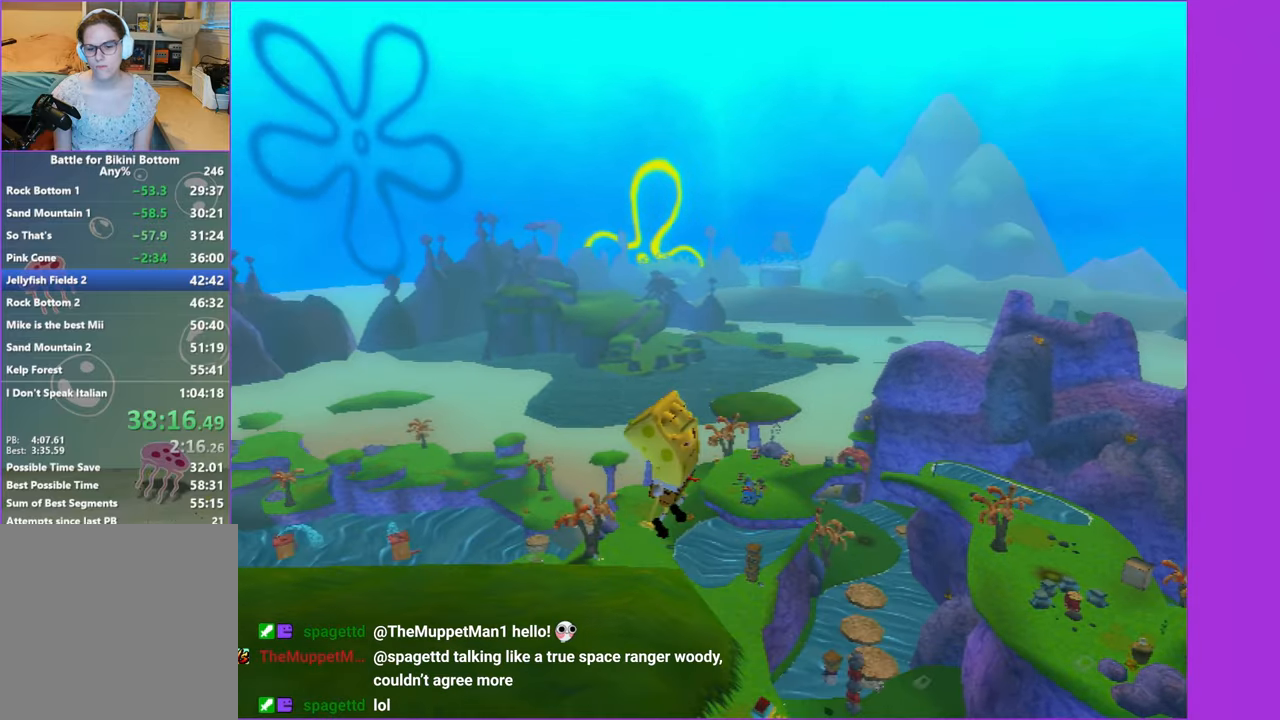
{"buttons": [], "left_stick": "down", "right_stick": "right", "events": [[150, "left_stick", "down-right"], [234, "X", "down"], [334, "X", "up"], [400, "left_stick", "down"]]}
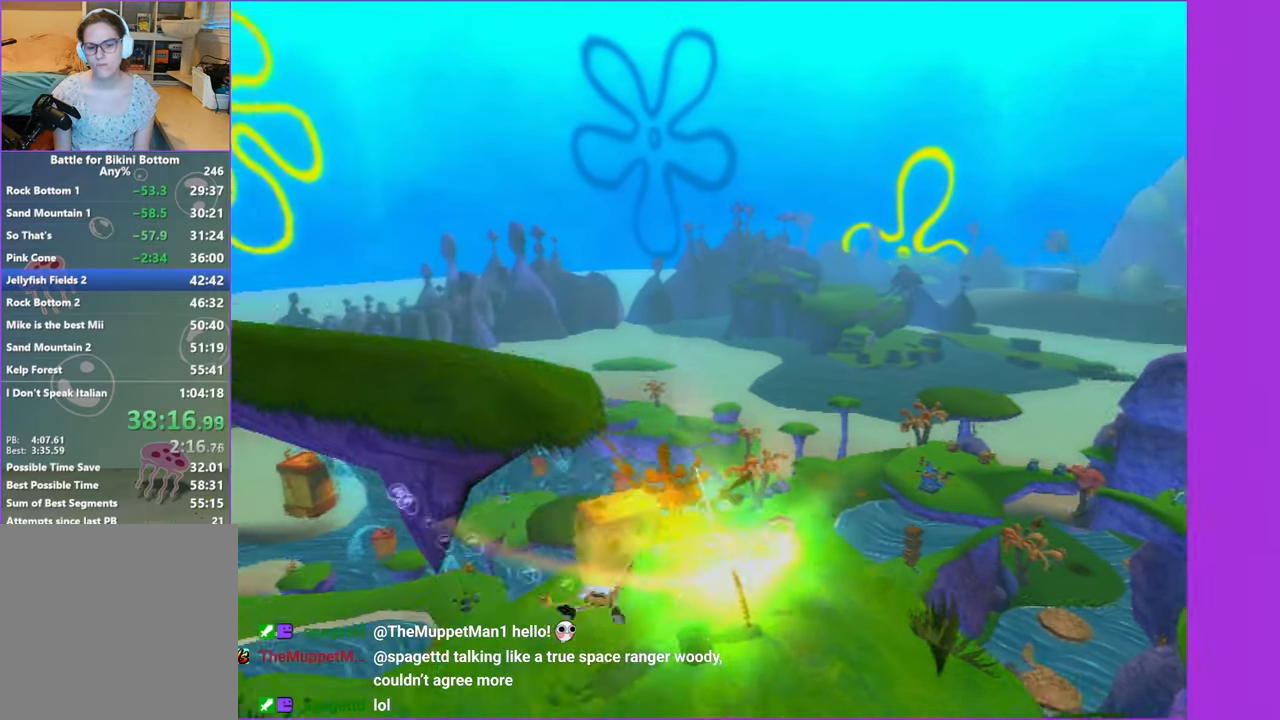
{"buttons": [], "left_stick": "left", "right_stick": "center", "events": [[50, "right_stick", "center"], [250, "left_stick", "up"], [384, "left_stick", "left"]]}
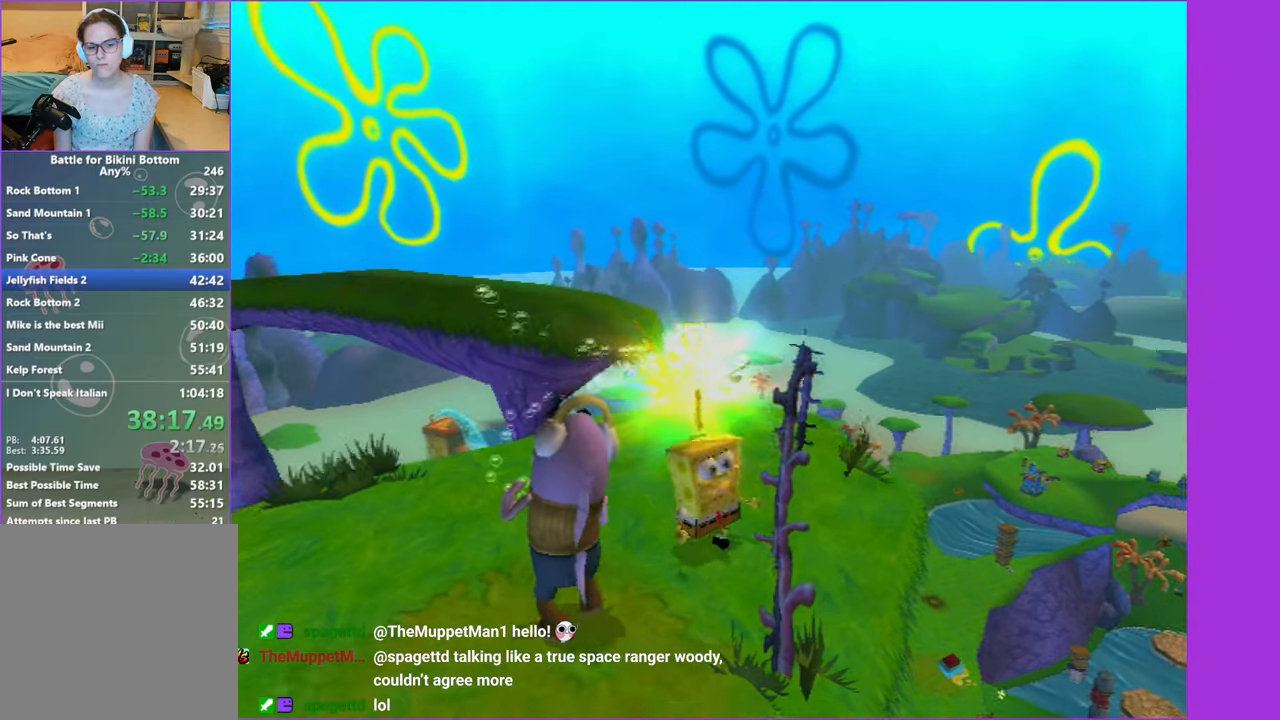
{"buttons": [], "left_stick": "up-left", "right_stick": "left", "events": [[67, "left_stick", "up-left"], [284, "right_stick", "left"]]}
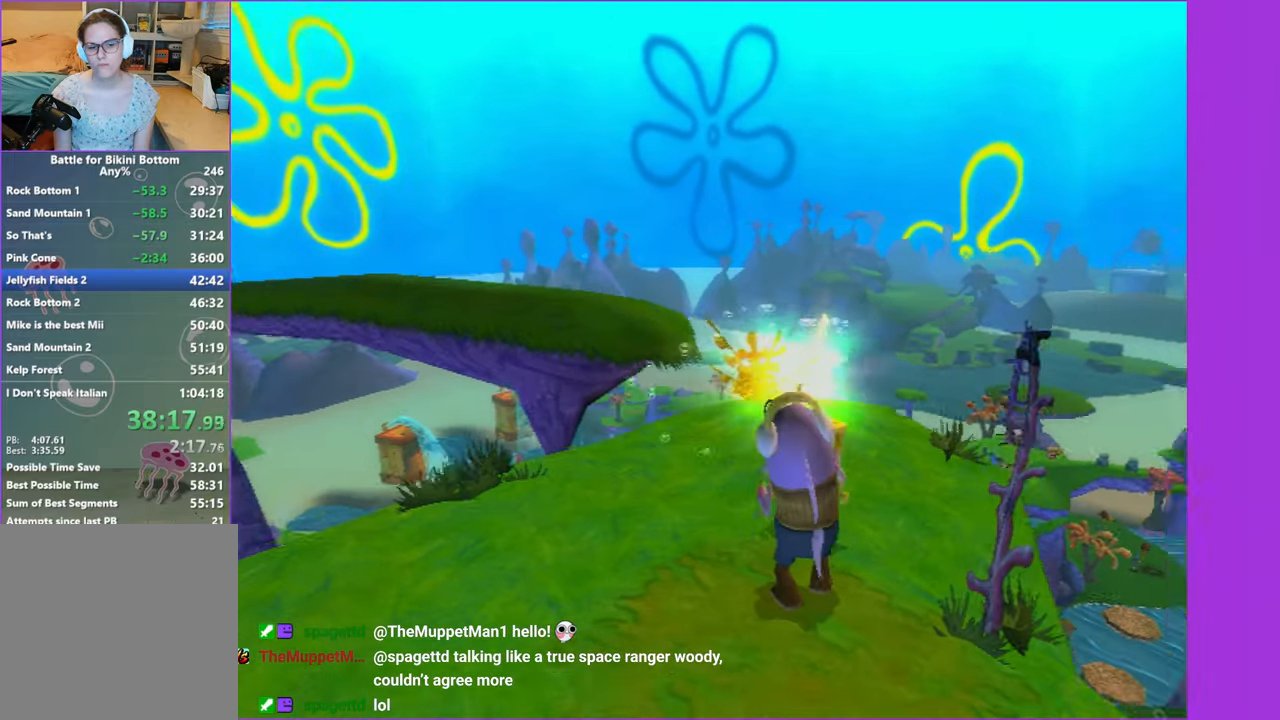
{"buttons": [], "left_stick": "up-right", "right_stick": "center", "events": [[50, "right_stick", "center"], [250, "left_stick", "up-right"]]}
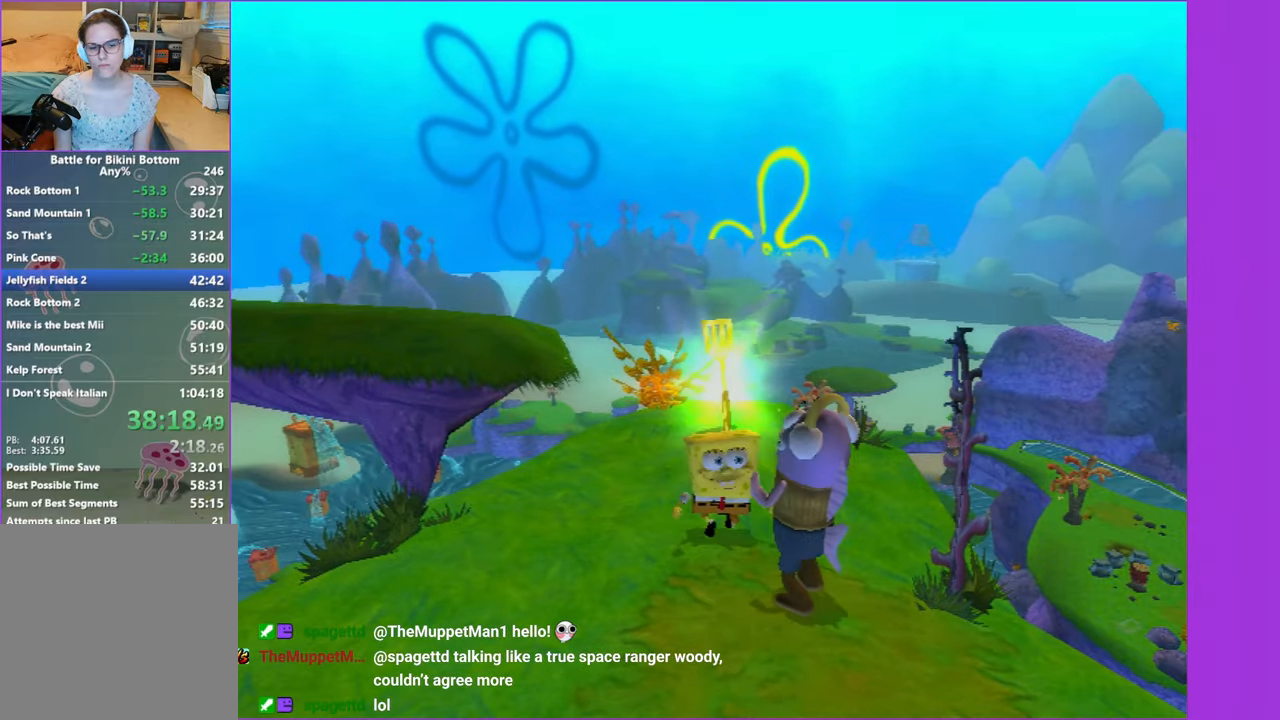
{"buttons": [], "left_stick": "up-left", "right_stick": "center", "events": [[34, "left_stick", "up"], [150, "left_stick", "up-left"]]}
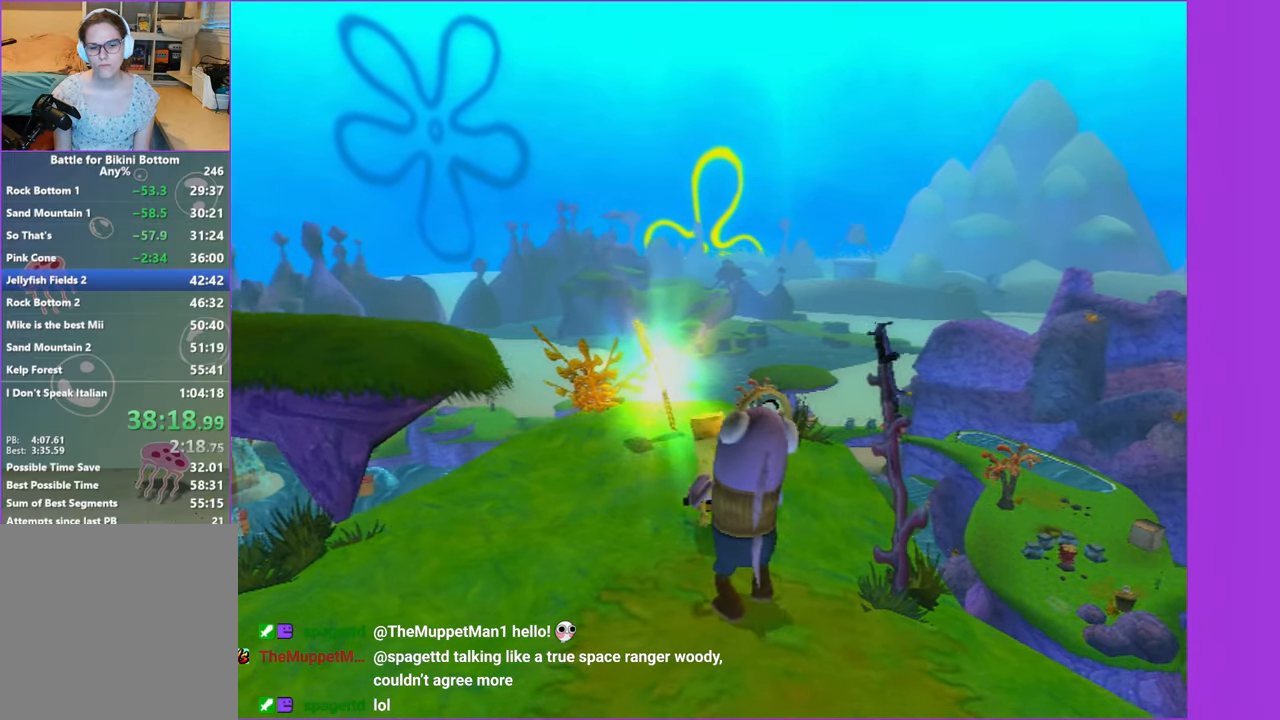
{"buttons": [], "left_stick": "left", "right_stick": "center", "events": [[317, "left_stick", "left"]]}
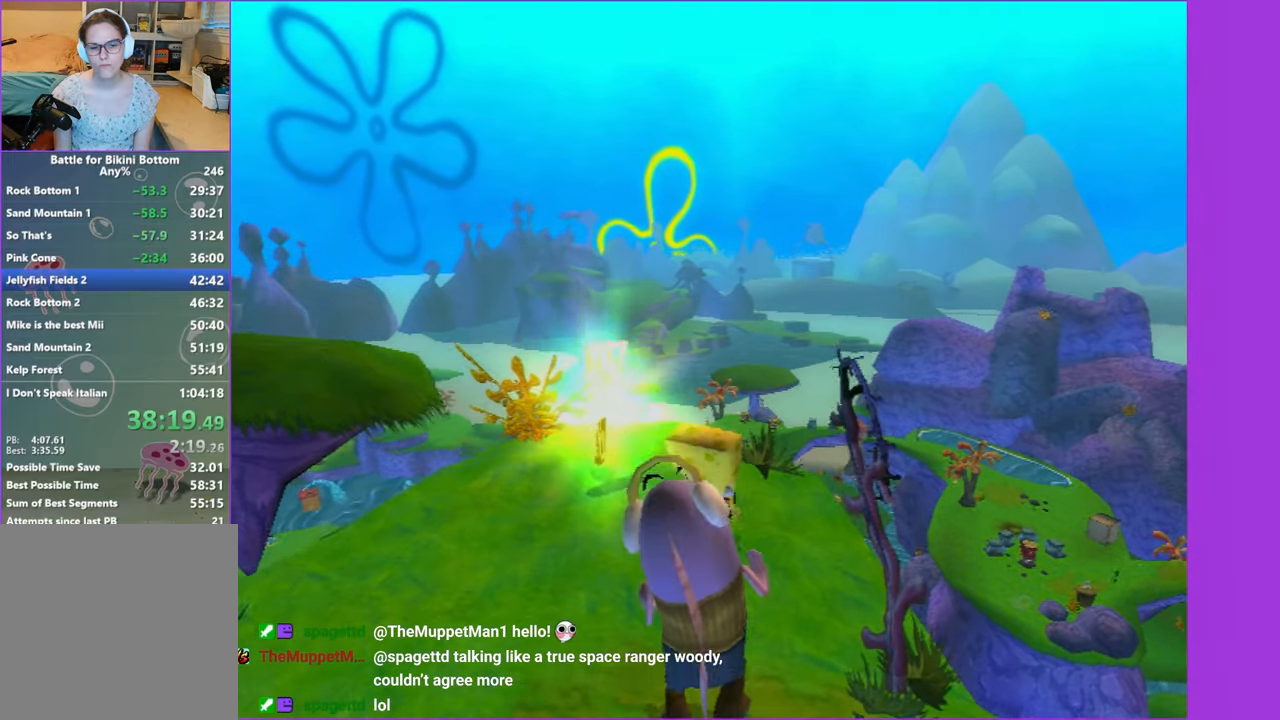
{"buttons": [], "left_stick": "down-left", "right_stick": "center", "events": [[200, "left_stick", "down-left"]]}
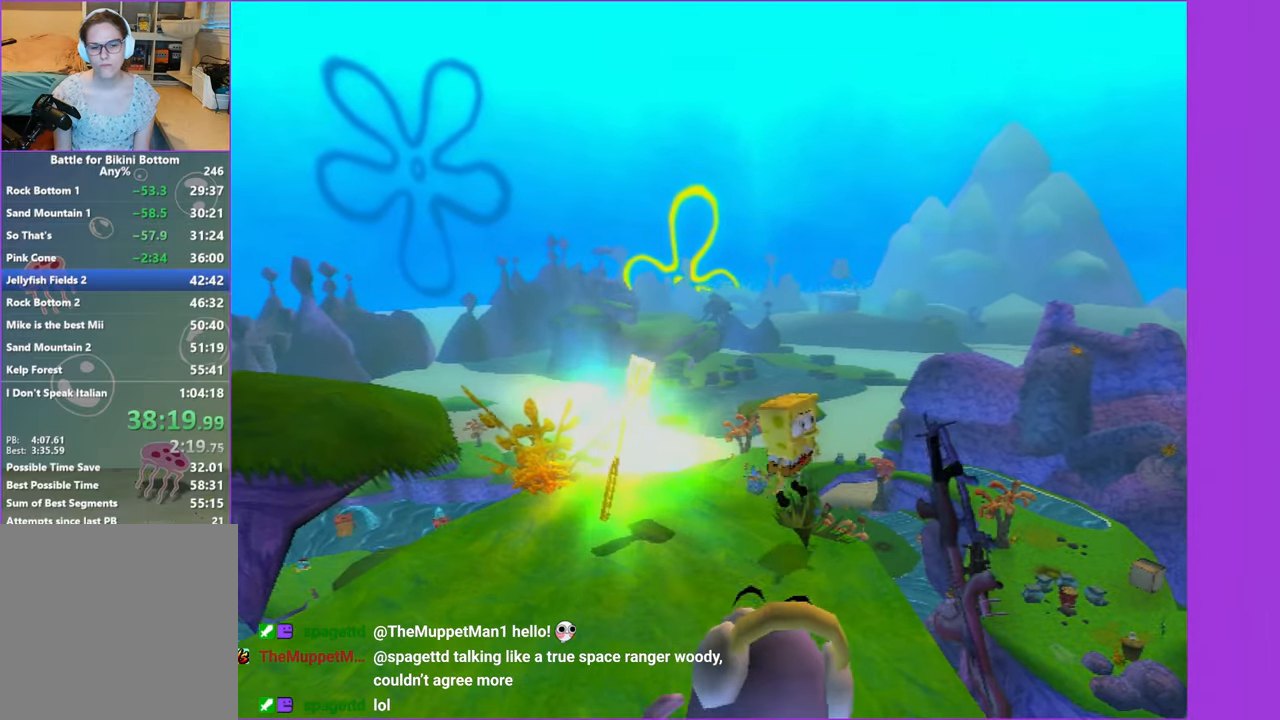
{"buttons": [], "left_stick": "down-left", "right_stick": "center", "events": []}
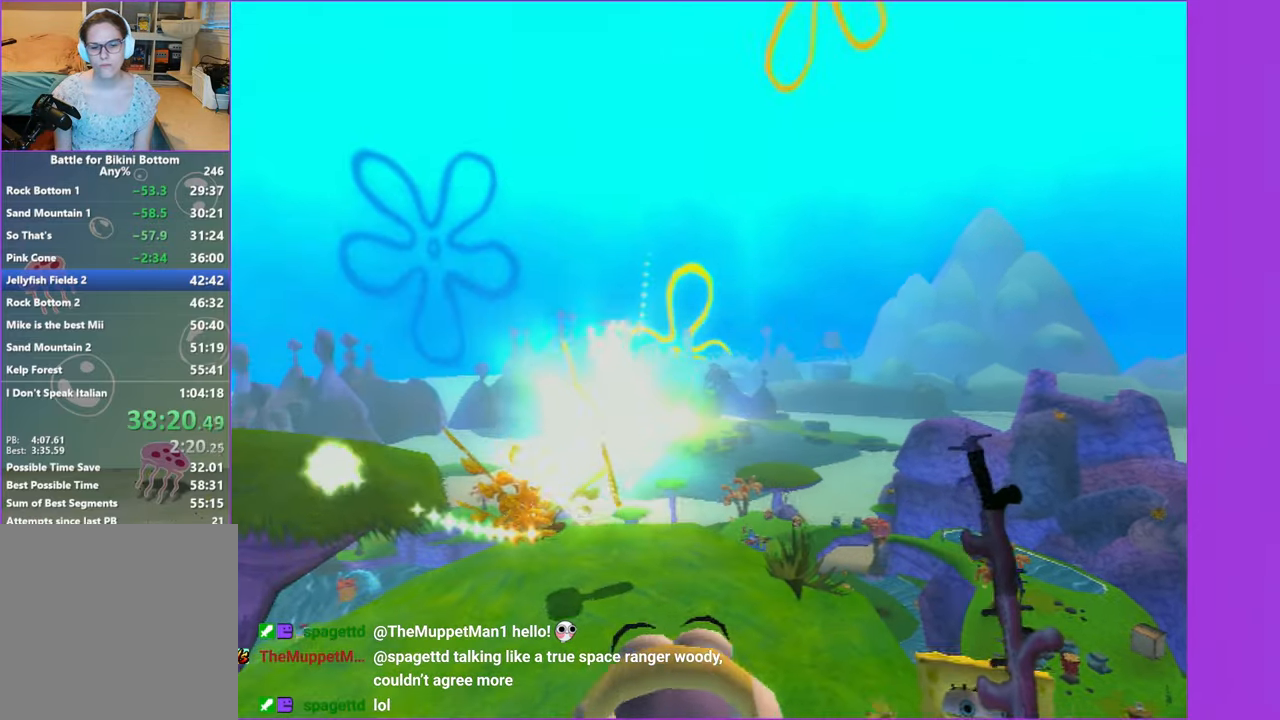
{"buttons": [], "left_stick": "center", "right_stick": "center", "events": [[50, "left_stick", "center"]]}
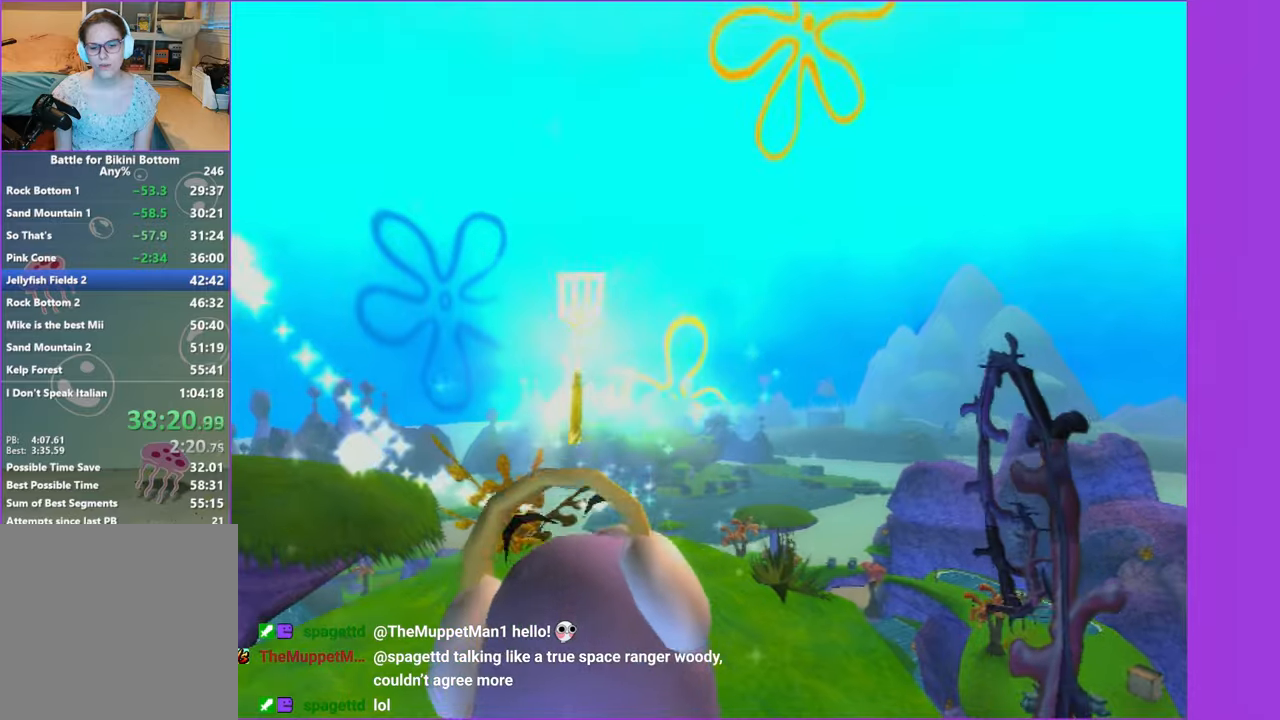
{"buttons": [], "left_stick": "center", "right_stick": "center", "events": []}
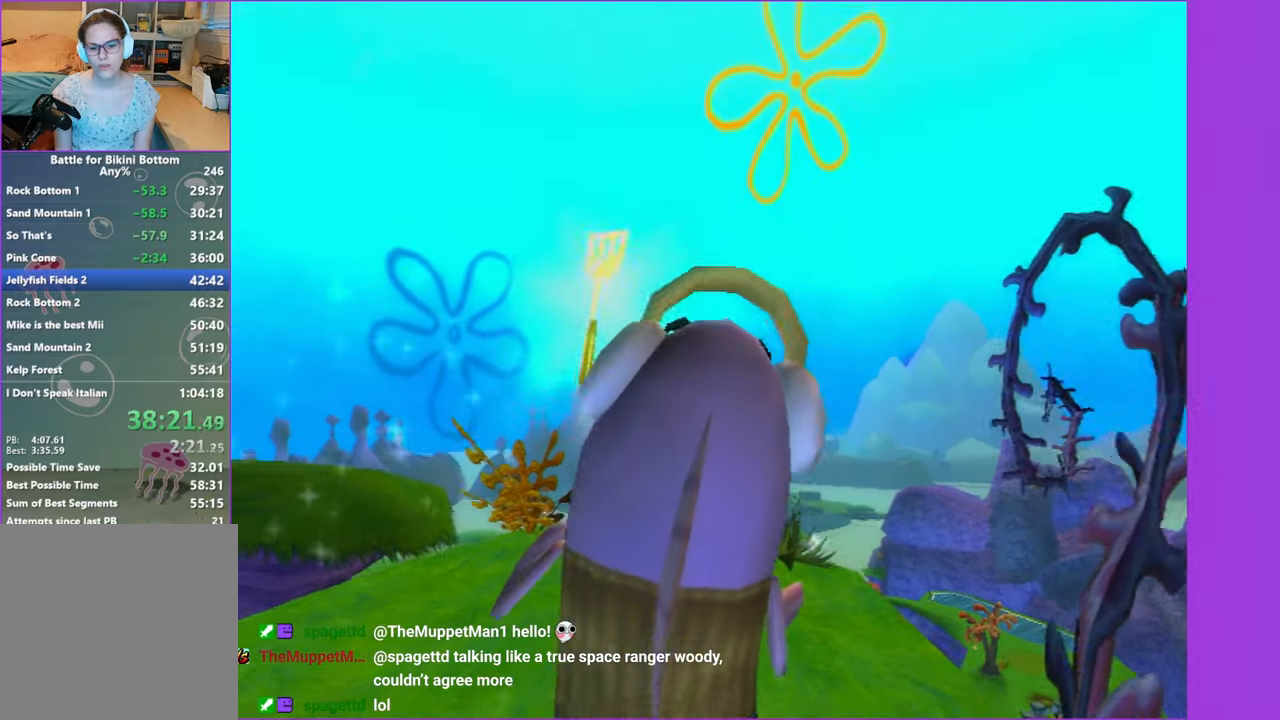
{"buttons": [], "left_stick": "center", "right_stick": "center", "events": []}
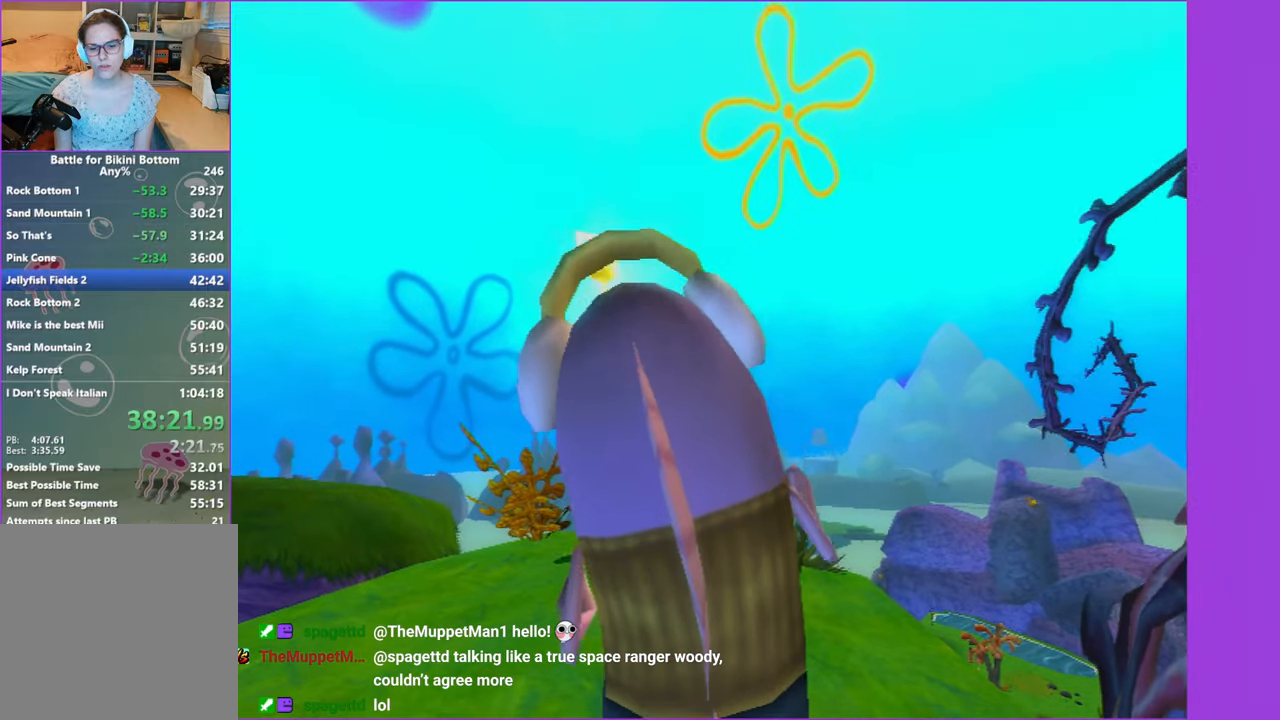
{"buttons": [], "left_stick": "center", "right_stick": "center", "events": []}
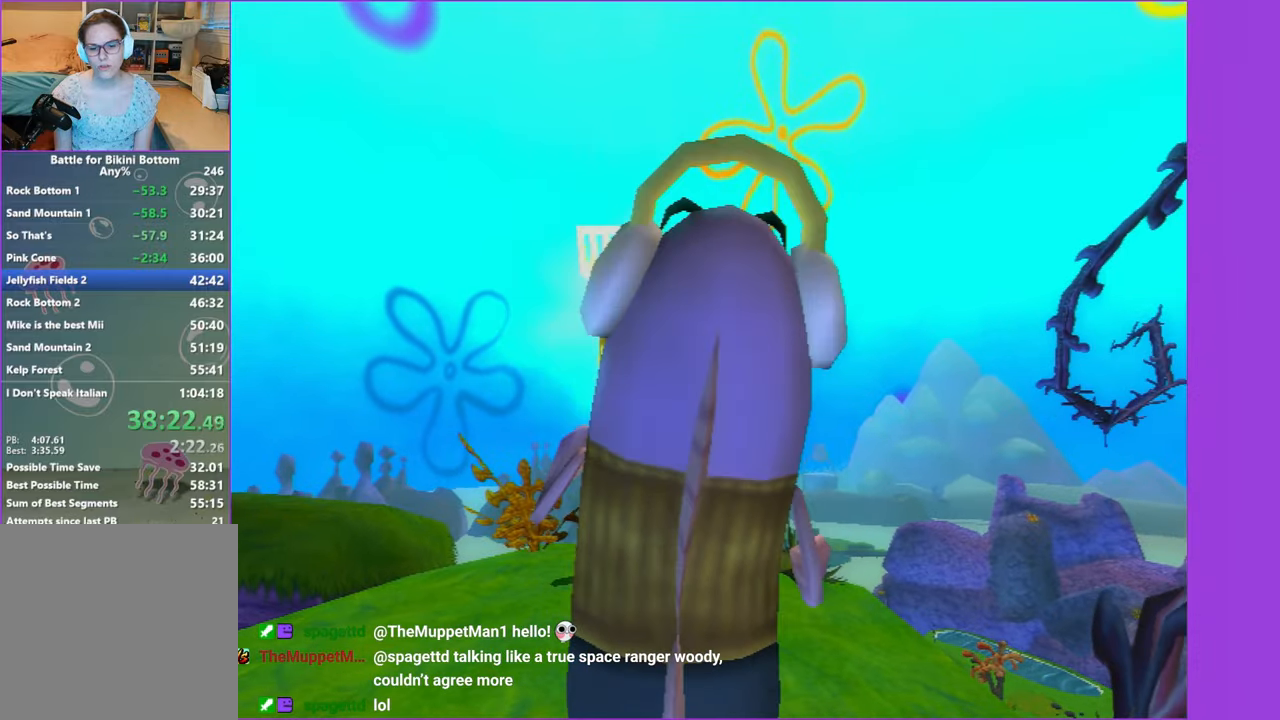
{"buttons": [], "left_stick": "down", "right_stick": "center", "events": [[433, "left_stick", "down"]]}
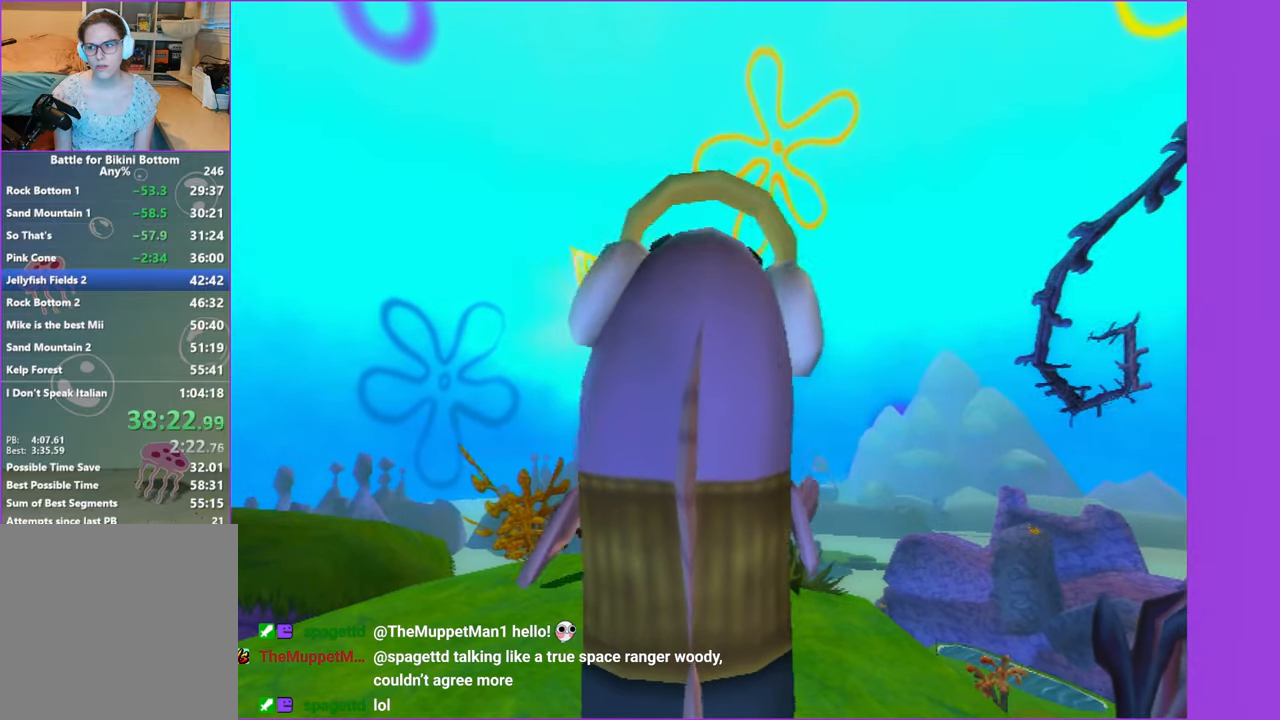
{"buttons": [], "left_stick": "down-left", "right_stick": "center", "events": [[200, "left_stick", "down-left"]]}
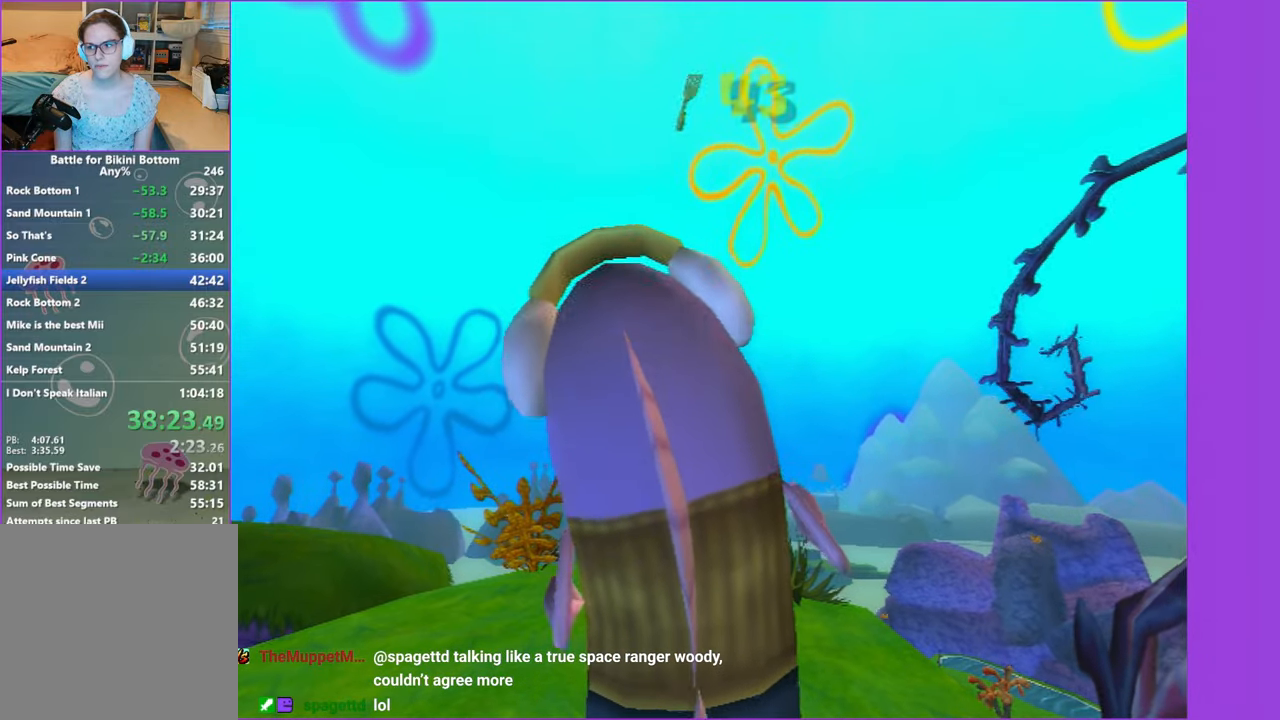
{"buttons": [], "left_stick": "down-left", "right_stick": "center", "events": []}
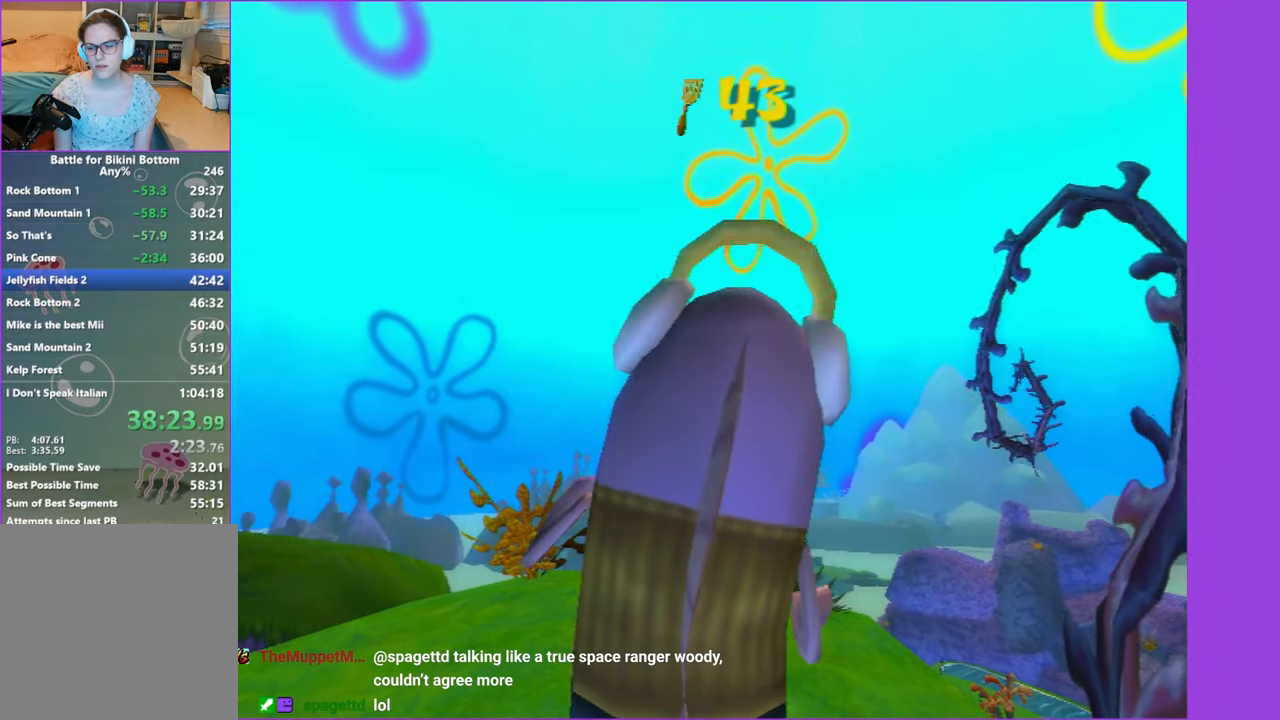
{"buttons": [], "left_stick": "down-left", "right_stick": "center", "events": []}
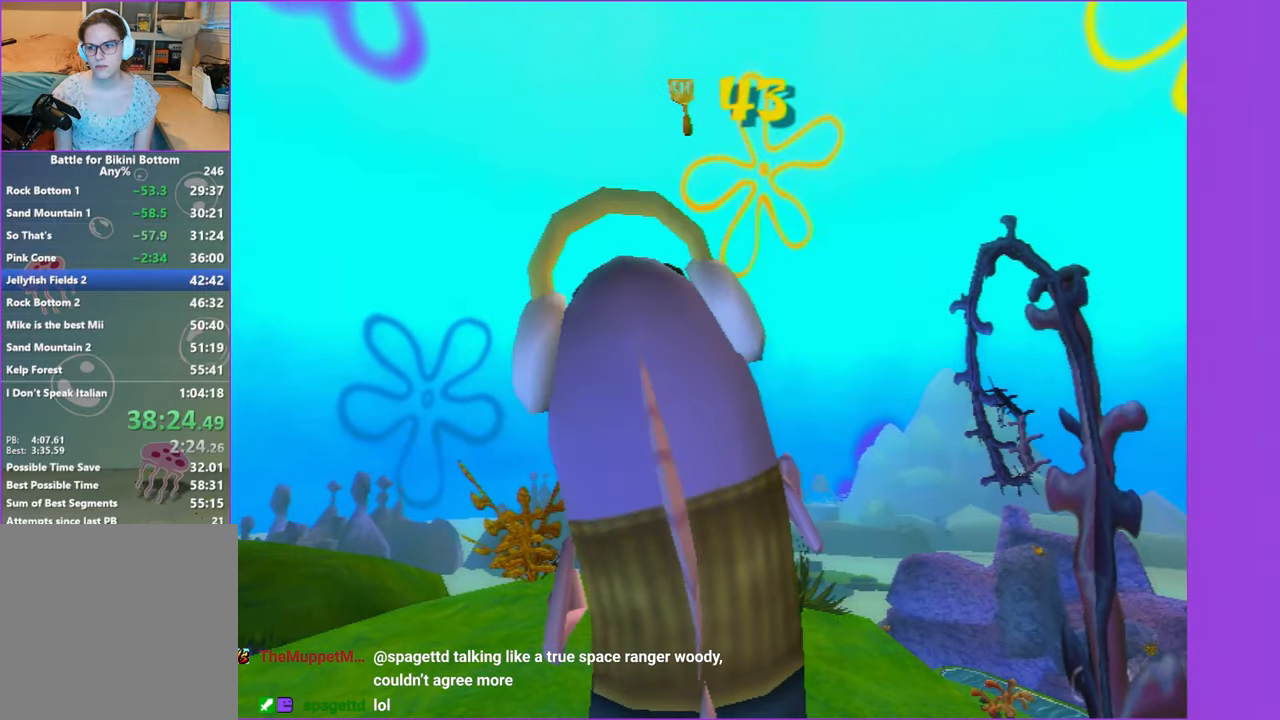
{"buttons": [], "left_stick": "down-left", "right_stick": "center", "events": []}
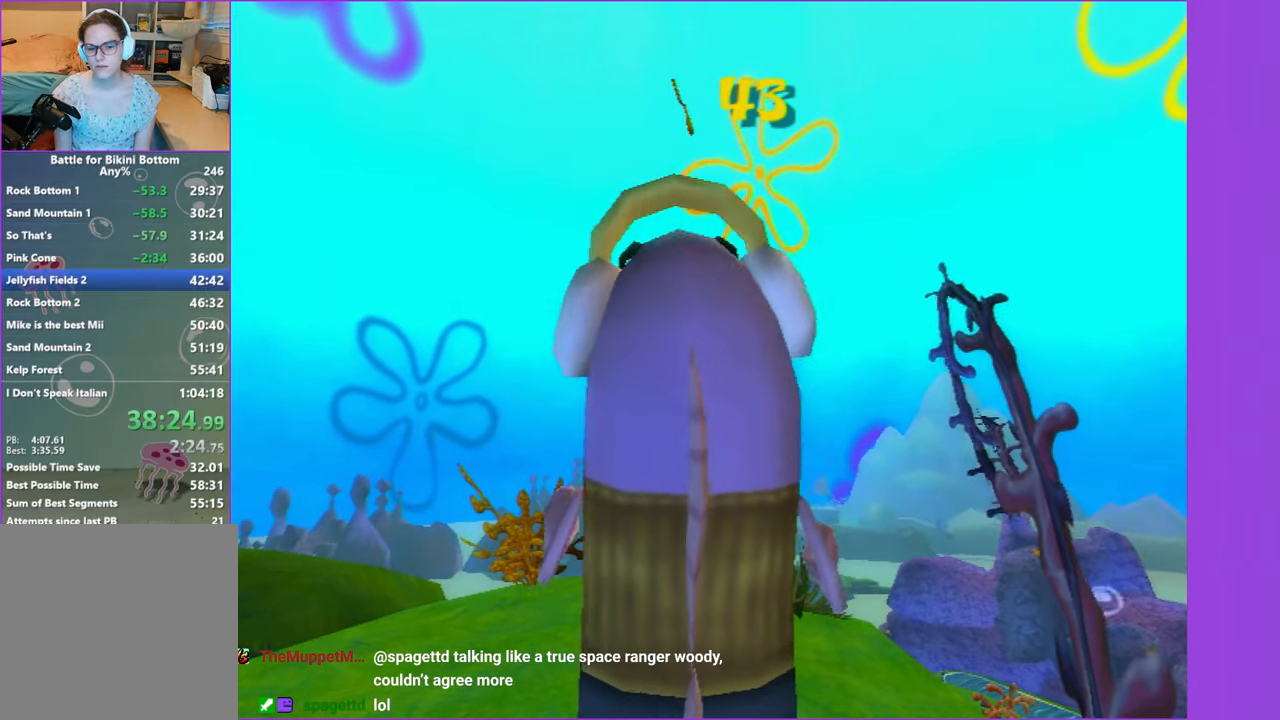
{"buttons": [], "left_stick": "down-left", "right_stick": "center", "events": []}
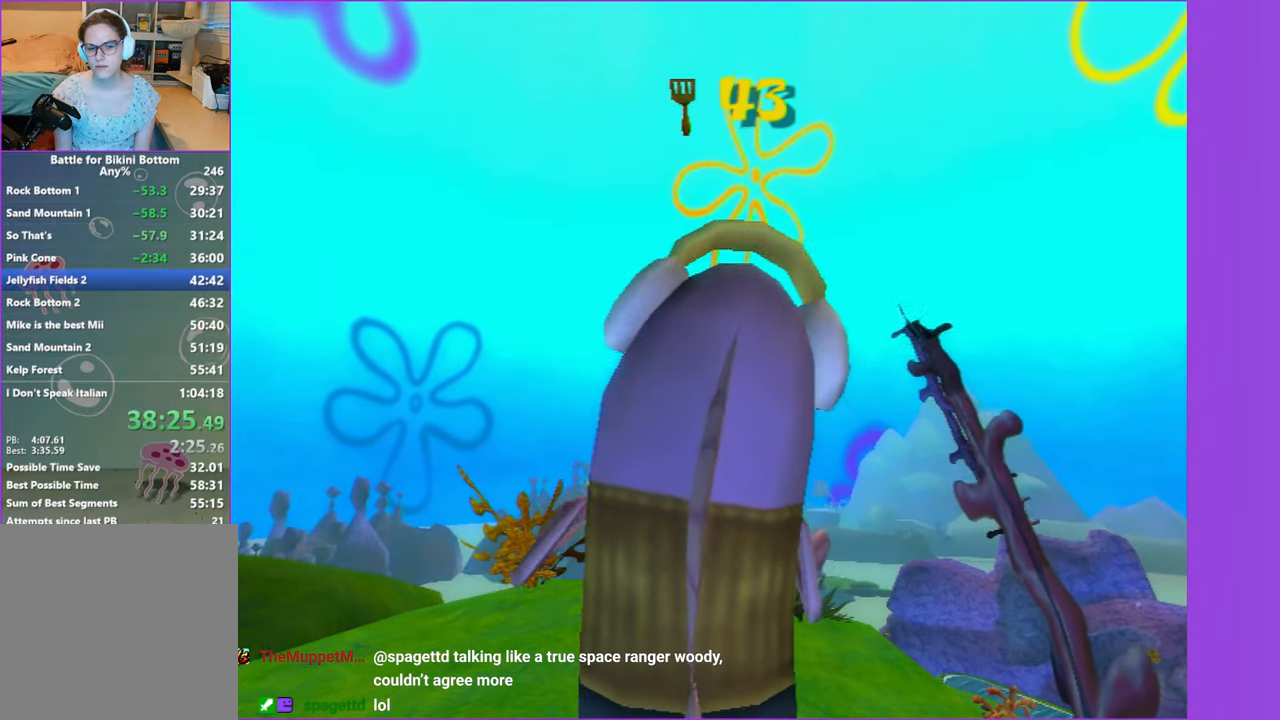
{"buttons": [], "left_stick": "down-left", "right_stick": "center", "events": [[316, "A", "down"], [467, "A", "up"]]}
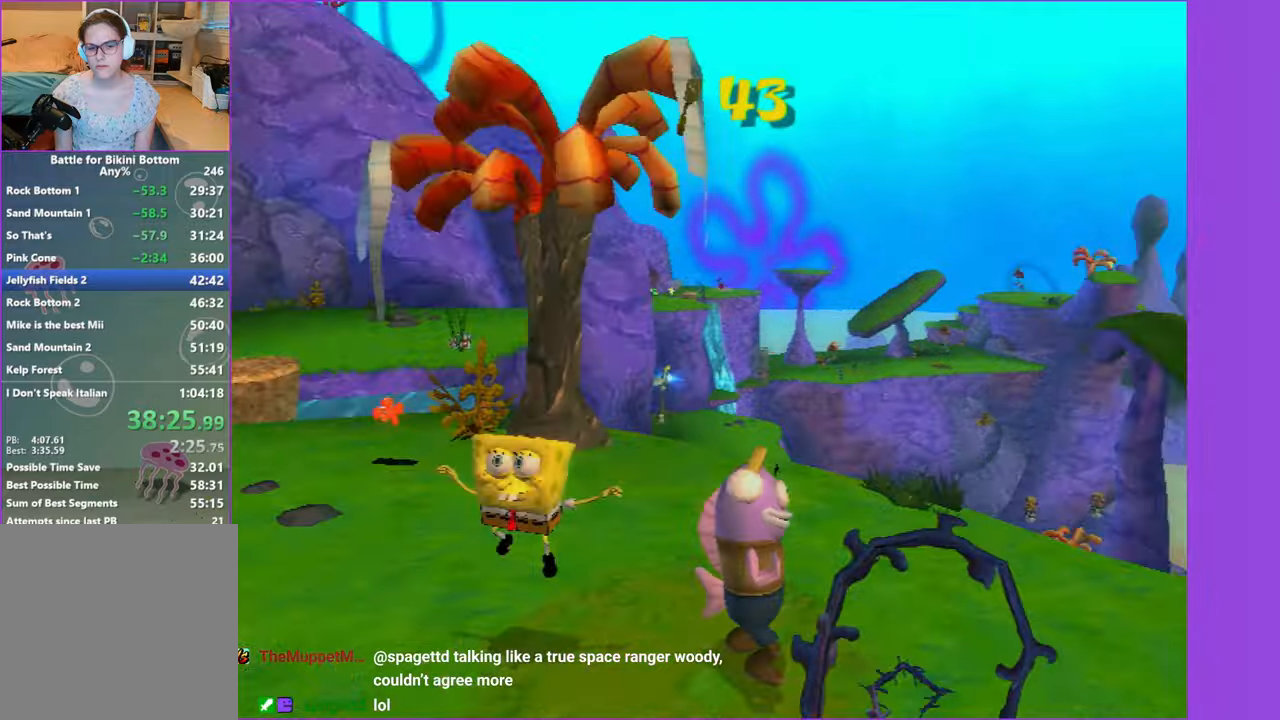
{"buttons": ["A"], "left_stick": "up-left", "right_stick": "center", "events": [[367, "left_stick", "up-left"], [450, "A", "down"]]}
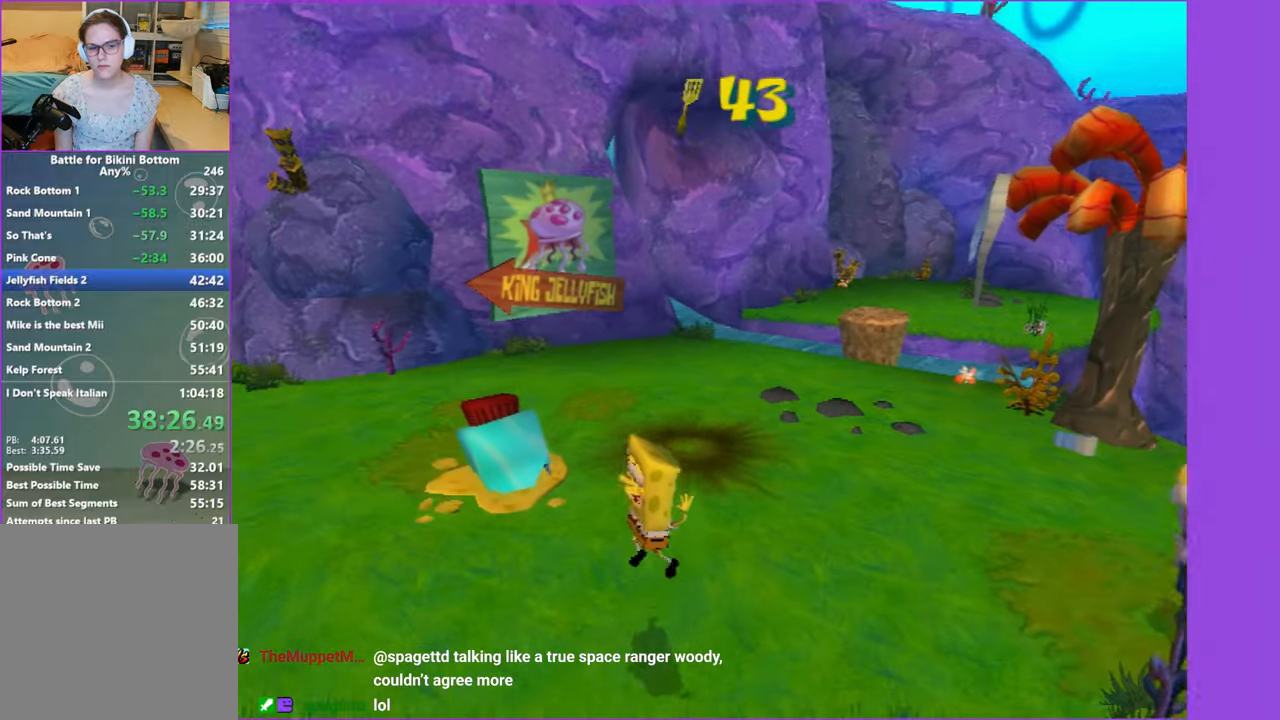
{"buttons": [], "left_stick": "up", "right_stick": "center", "events": [[267, "A", "up"], [367, "left_stick", "up"]]}
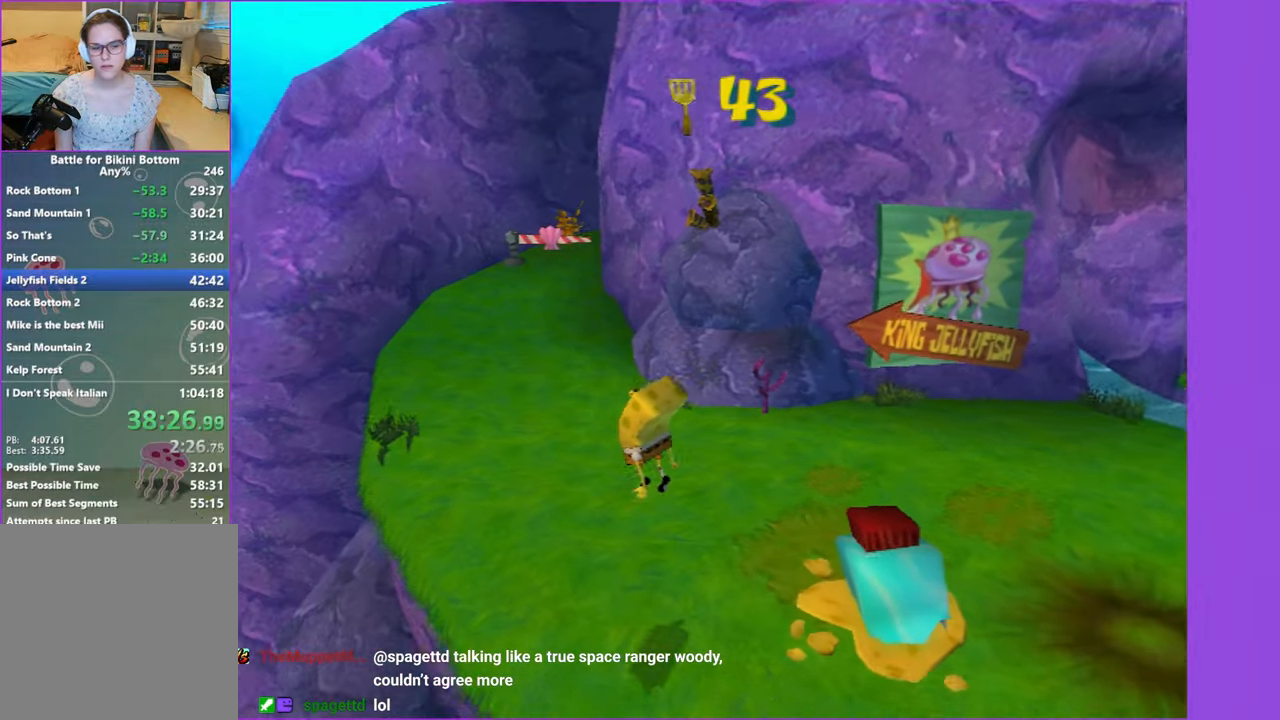
{"buttons": [], "left_stick": "up-right", "right_stick": "center", "events": [[133, "left_stick", "up-right"], [233, "left_stick", "up"], [417, "left_stick", "up-right"]]}
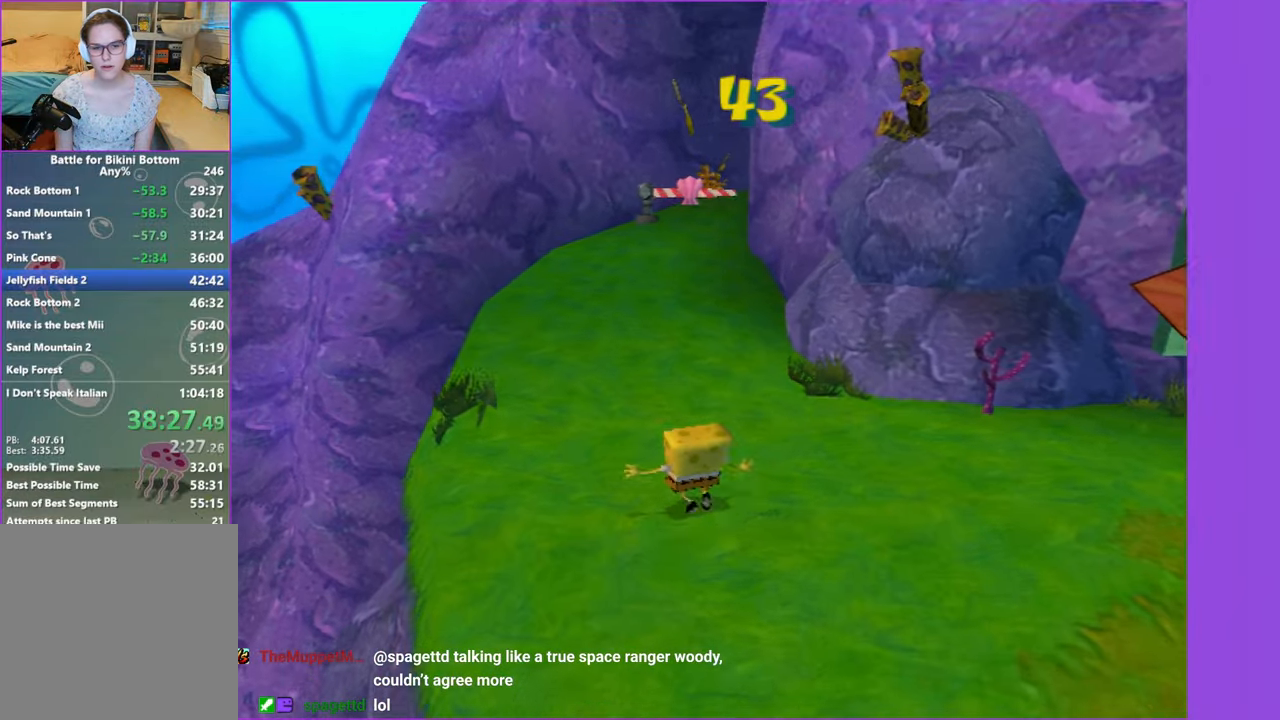
{"buttons": [], "left_stick": "up-right", "right_stick": "center", "events": [[200, "B", "down"], [267, "B", "up"]]}
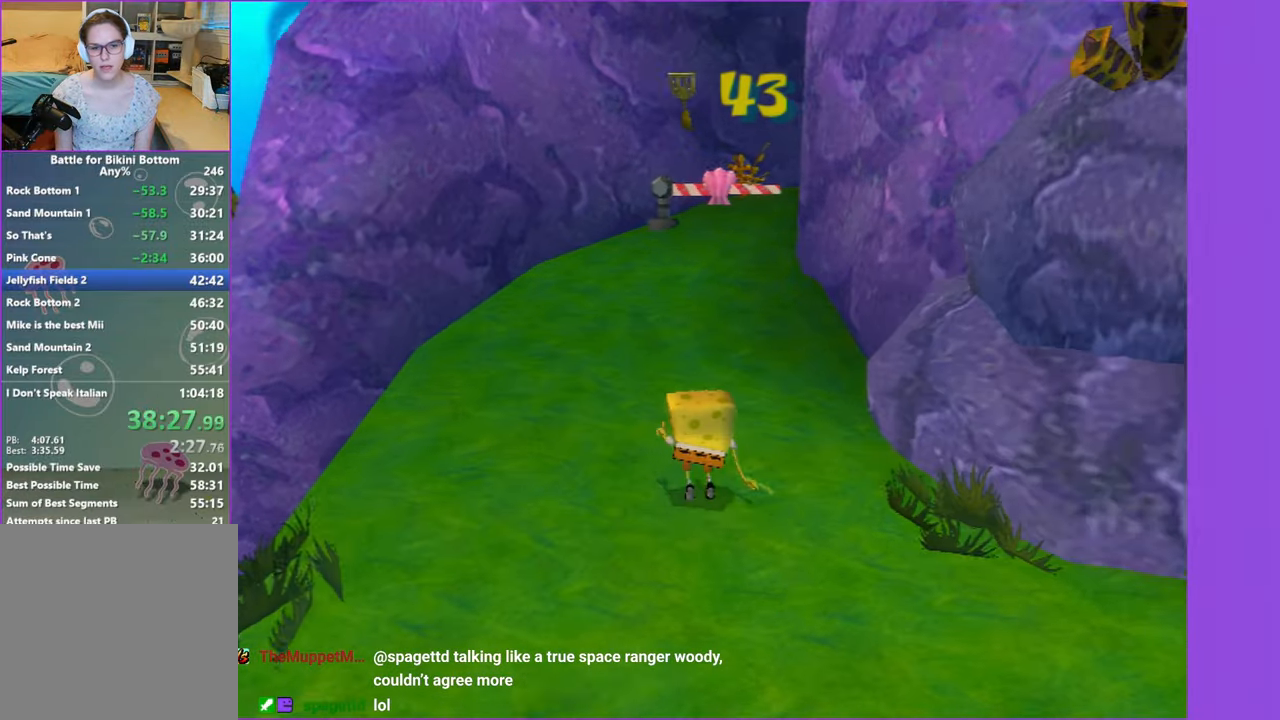
{"buttons": ["R2"], "left_stick": "up-right", "right_stick": "center", "events": [[67, "R2", "down"], [183, "R2", "up"], [267, "R2", "down"], [367, "R2", "up"], [450, "R2", "down"]]}
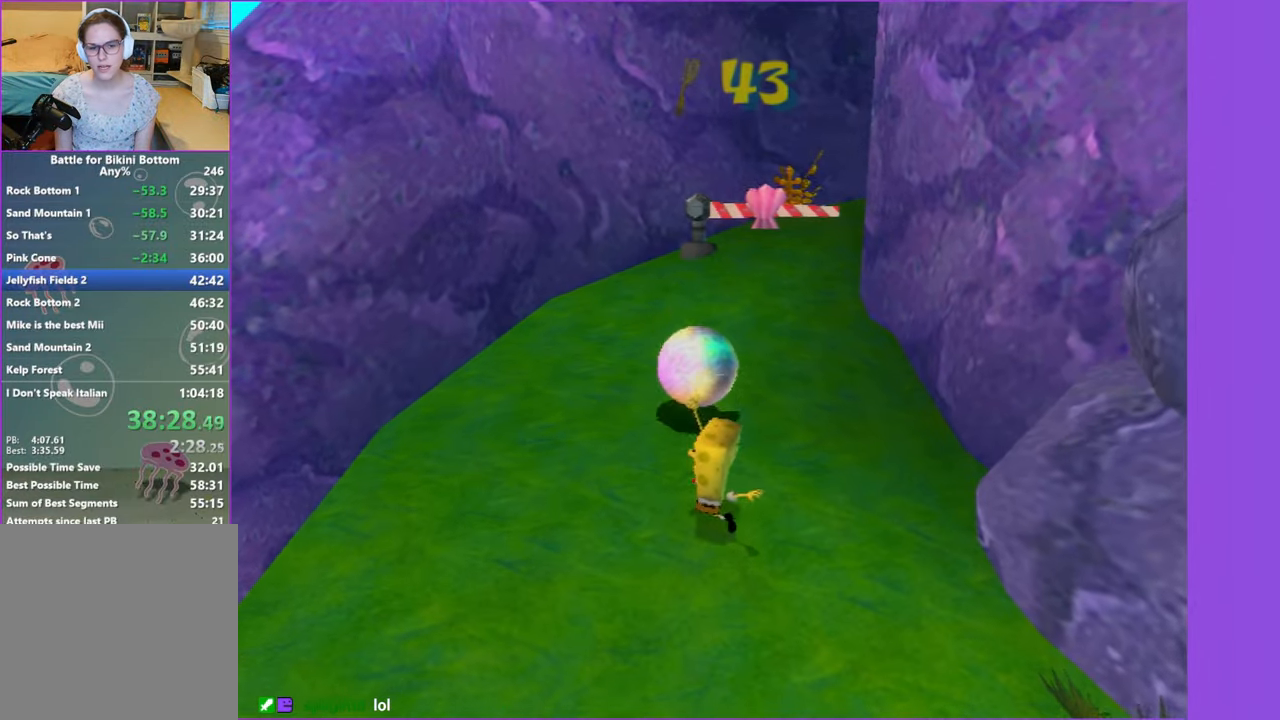
{"buttons": ["R2"], "left_stick": "up", "right_stick": "center", "events": [[33, "left_stick", "up"], [50, "R2", "up"], [133, "R2", "down"], [250, "R2", "up"], [317, "R2", "down"], [433, "R2", "up"], [500, "R2", "down"]]}
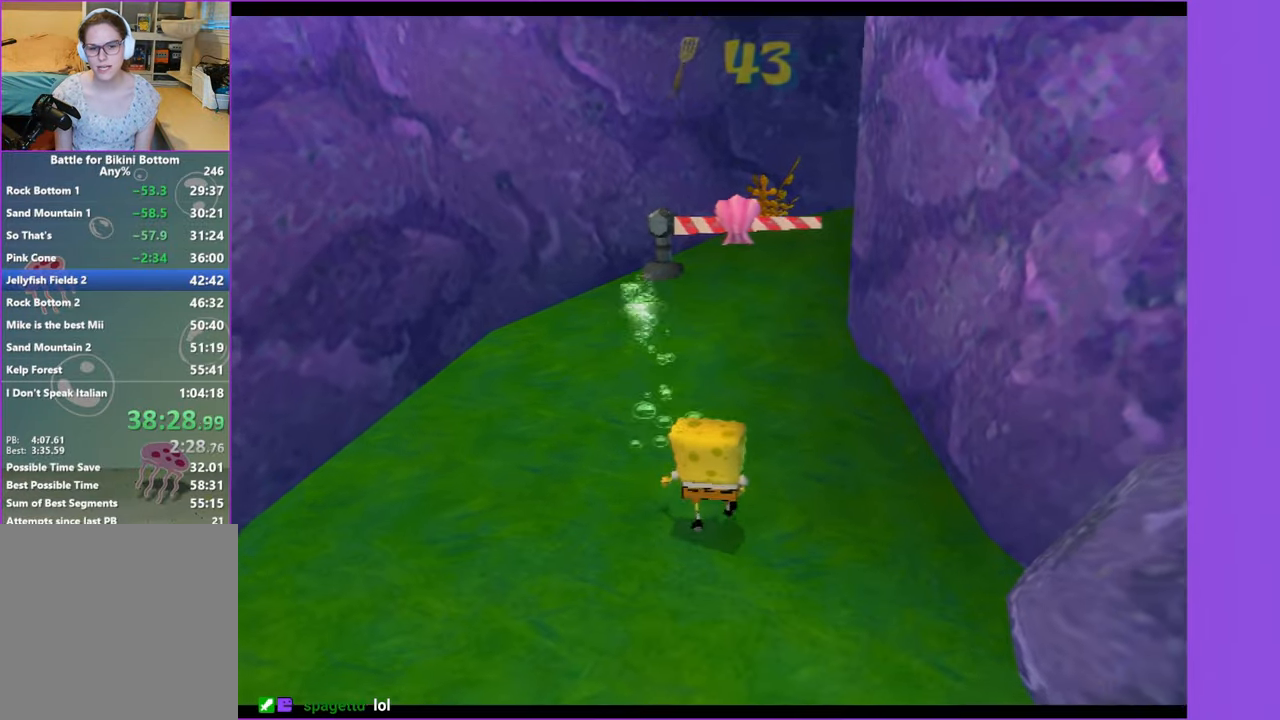
{"buttons": [], "left_stick": "center", "right_stick": "center", "events": [[117, "R2", "up"], [167, "R2", "down"], [233, "B", "down"], [283, "B", "up"], [300, "R2", "up"], [350, "left_stick", "center"]]}